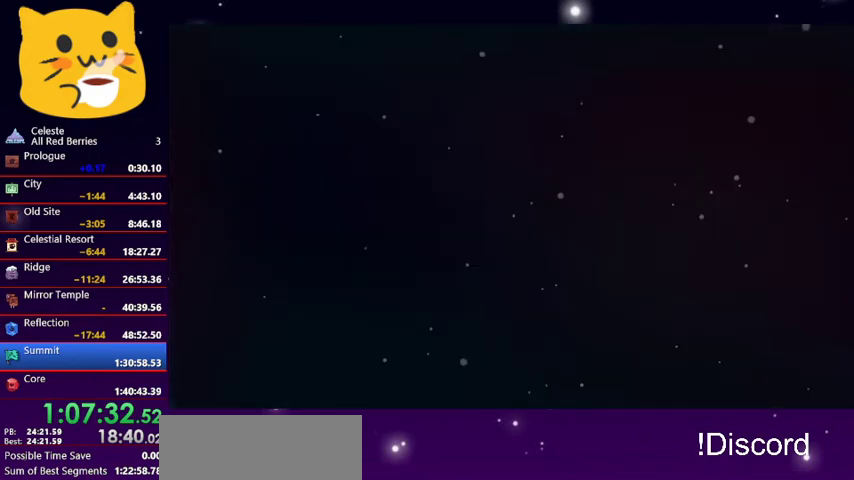
Gameplay with keyboard; each line is a JSON object with the keys held at the frame after it. "events" lists presses ("down") and releases ("up") of "dash", "demo", "down", "grab", "jump1", "jump2", "left", "pause", "right" and "up" between this image and that frame as [ms after this image, input, new state], when the widget could be followed in between. No other keys are recorded. Mouse input is not recorded. Key names are as the overlay labels them; some are game actions (e.g. jump) rather than physical keys.
{"keys": [], "events": []}
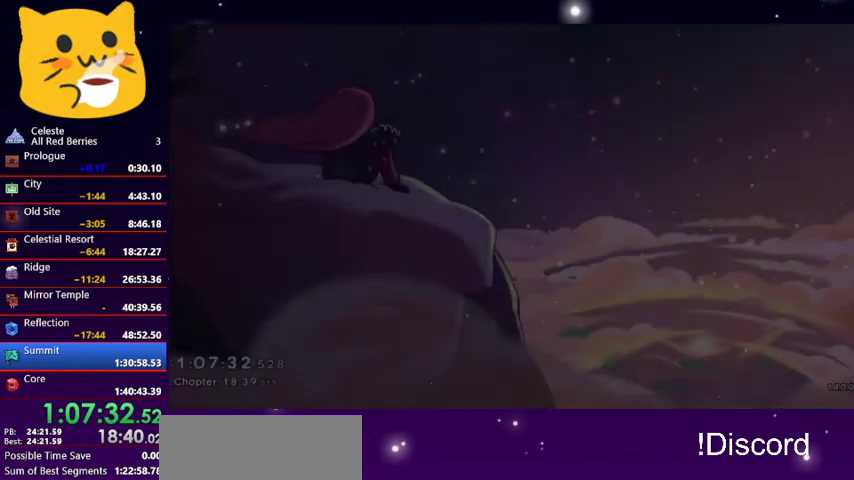
{"keys": ["jump1"], "events": [[433, "jump1", "down"]]}
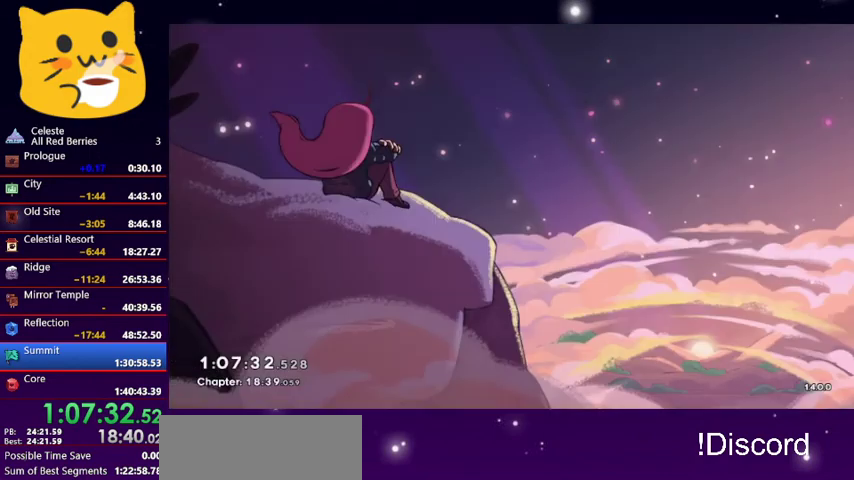
{"keys": [], "events": [[33, "jump1", "up"]]}
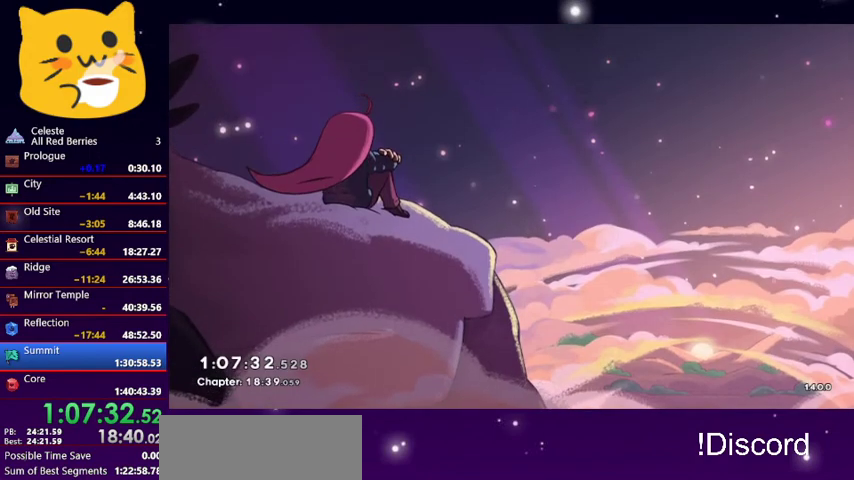
{"keys": ["jump1"], "events": [[100, "jump1", "down"], [200, "jump1", "up"], [267, "jump1", "down"], [367, "jump1", "up"], [433, "jump1", "down"]]}
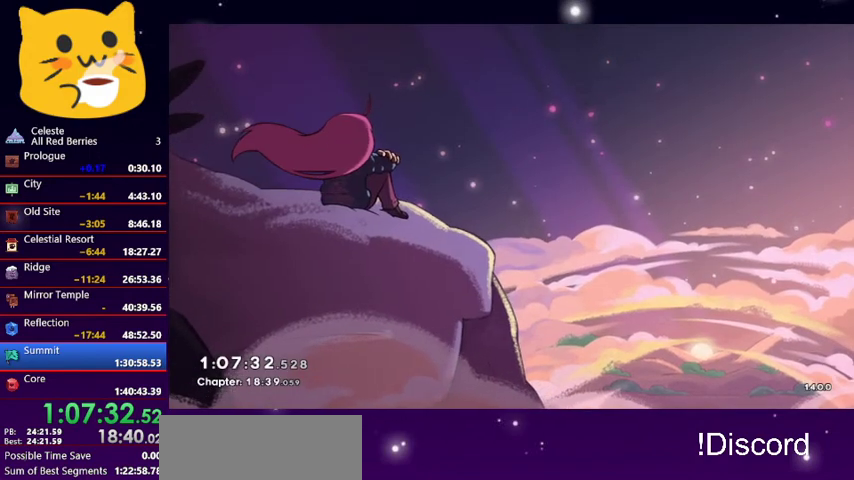
{"keys": ["jump1"], "events": [[33, "jump1", "up"], [67, "jump1", "down"], [233, "jump1", "up"], [267, "jump1", "down"], [367, "jump1", "up"], [400, "jump1", "down"]]}
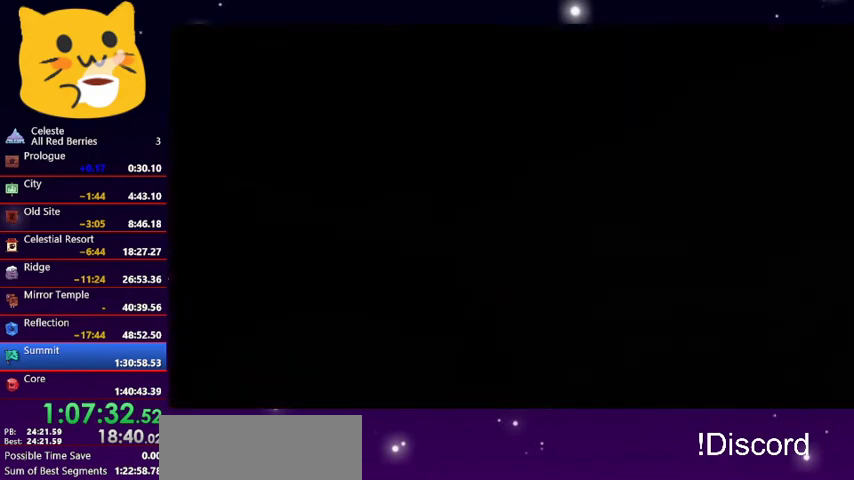
{"keys": ["jump1"], "events": [[33, "jump1", "up"], [100, "jump1", "down"], [233, "jump1", "up"], [267, "jump1", "down"], [400, "jump1", "up"], [467, "jump1", "down"]]}
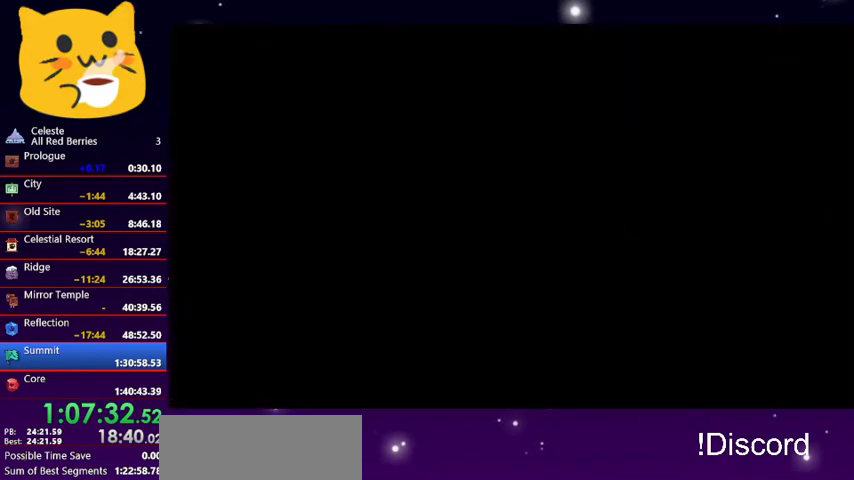
{"keys": [], "events": [[67, "jump1", "up"]]}
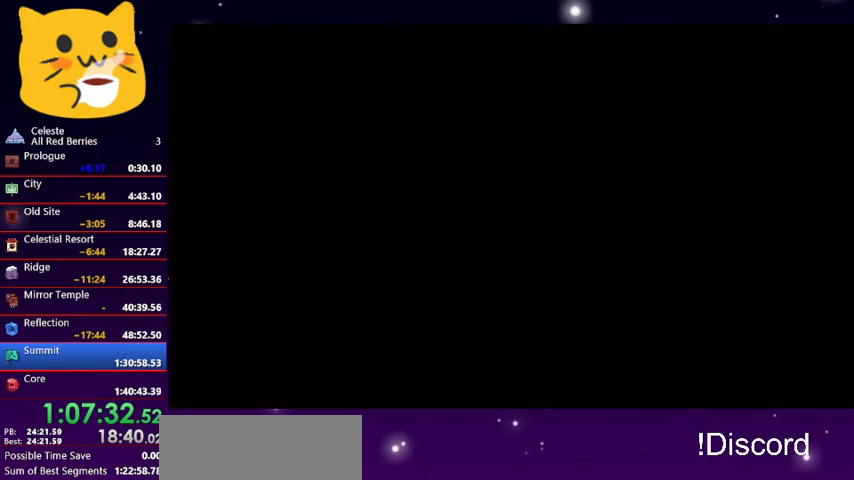
{"keys": [], "events": [[133, "jump1", "down"], [167, "jump1", "up"], [267, "jump1", "down"], [367, "jump1", "up"], [400, "jump1", "down"], [500, "jump1", "up"]]}
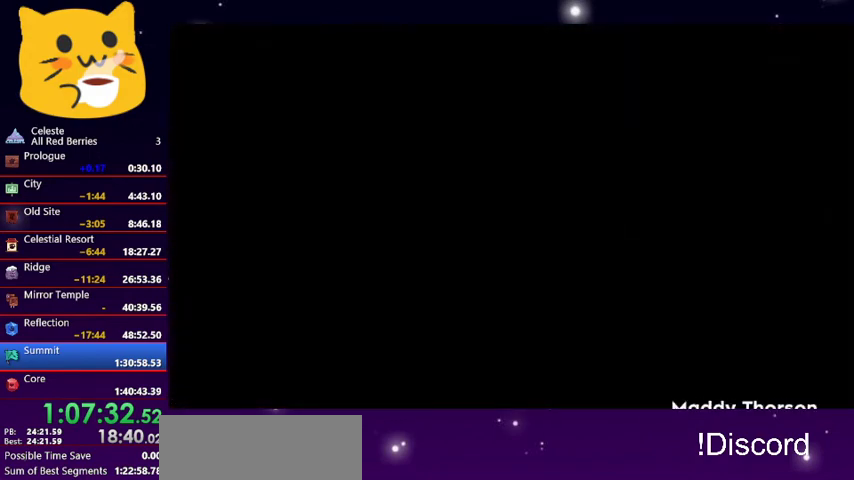
{"keys": ["jump1"], "events": [[33, "jump1", "down"], [300, "jump1", "up"], [500, "jump1", "down"]]}
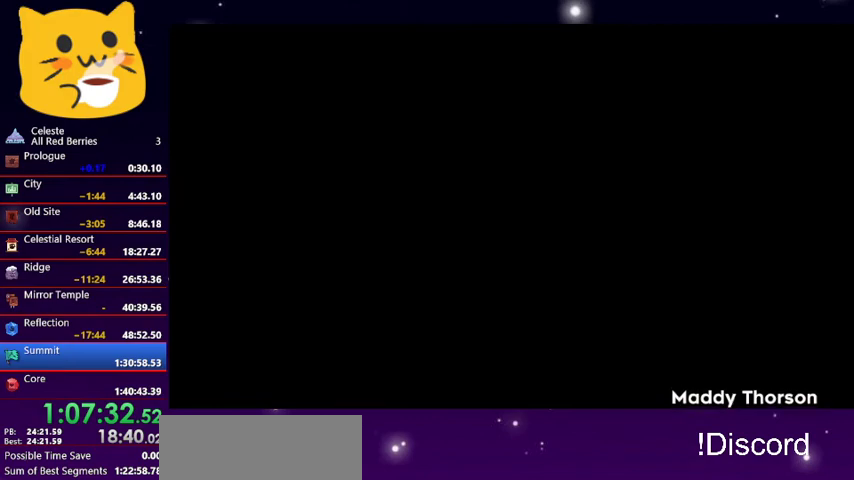
{"keys": ["jump1"], "events": [[167, "jump1", "up"], [200, "jump1", "down"], [300, "jump1", "up"], [333, "jump1", "down"], [433, "jump1", "up"], [500, "jump1", "down"]]}
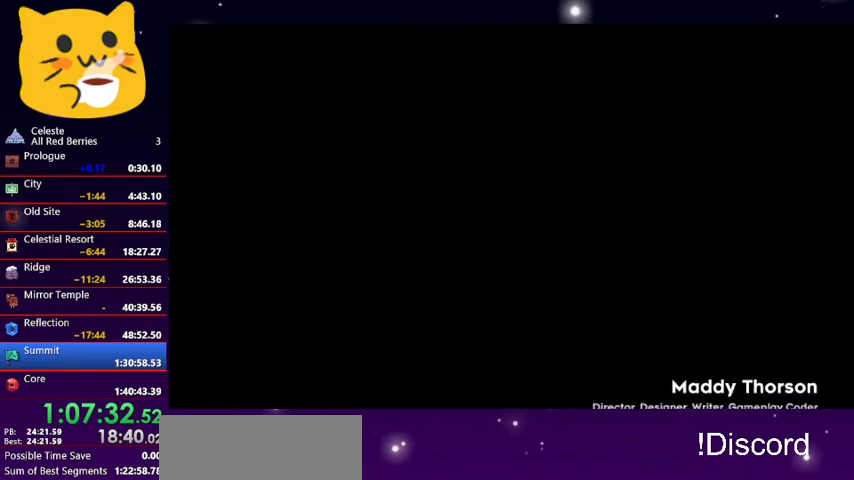
{"keys": [], "events": [[133, "jump1", "up"], [400, "pause", "down"], [500, "pause", "up"]]}
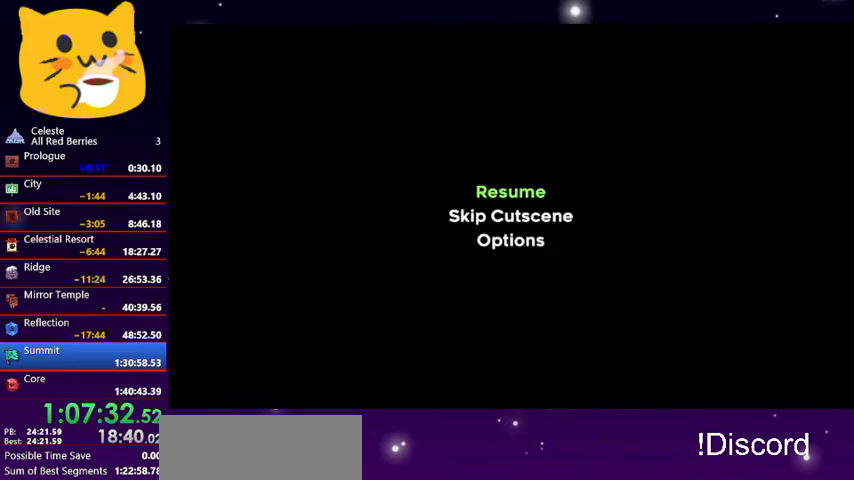
{"keys": [], "events": [[33, "down", "down"], [133, "down", "up"], [233, "jump1", "down"], [333, "jump1", "up"], [400, "jump1", "down"], [467, "jump1", "up"]]}
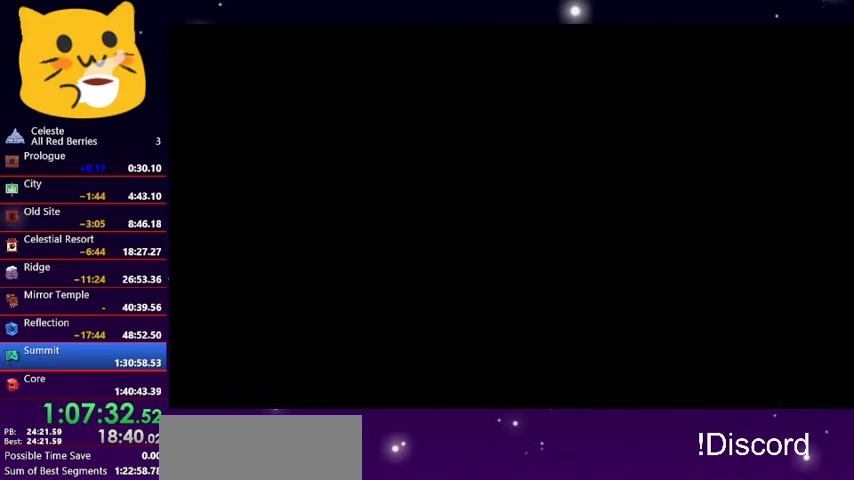
{"keys": [], "events": [[67, "jump1", "down"], [167, "jump1", "up"]]}
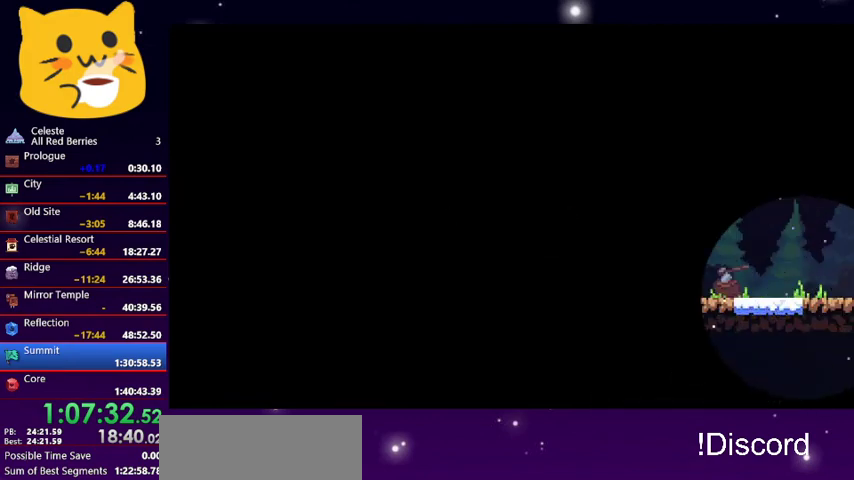
{"keys": [], "events": []}
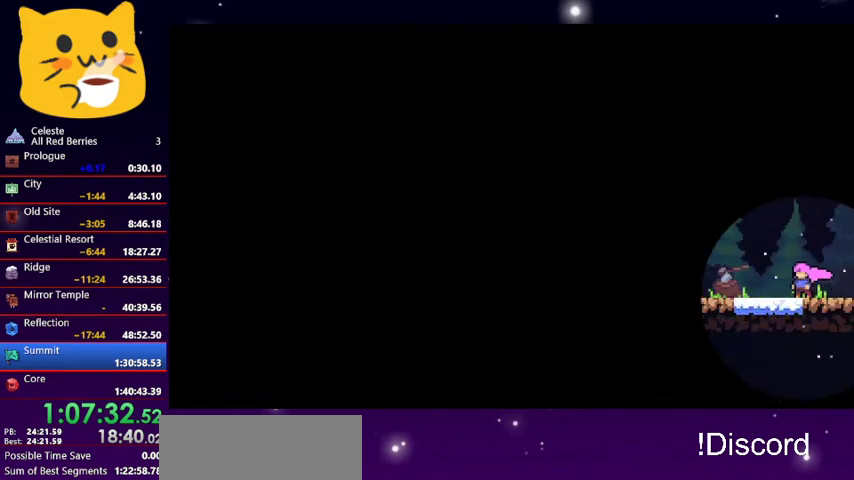
{"keys": ["dash", "jump1", "left"], "events": [[267, "left", "down"], [367, "dash", "down"], [500, "jump1", "down"]]}
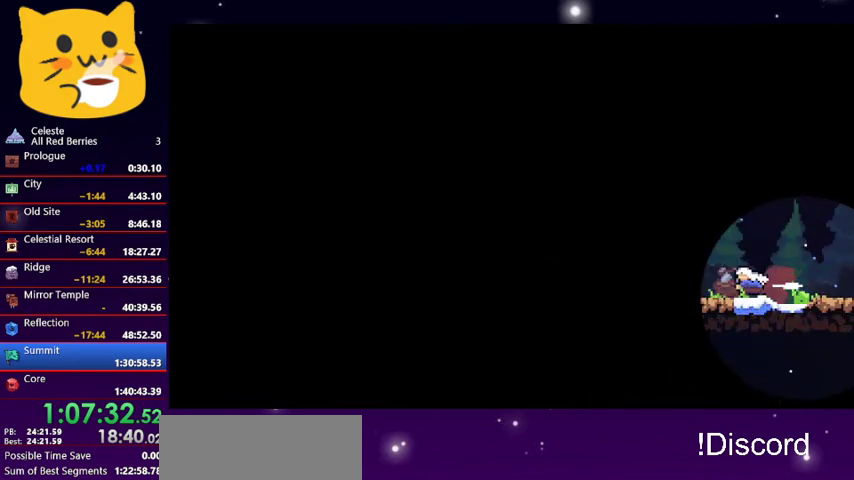
{"keys": ["dash", "down", "jump1", "left"], "events": [[100, "dash", "up"], [233, "down", "down"], [300, "dash", "down"], [333, "jump1", "up"], [433, "jump1", "down"]]}
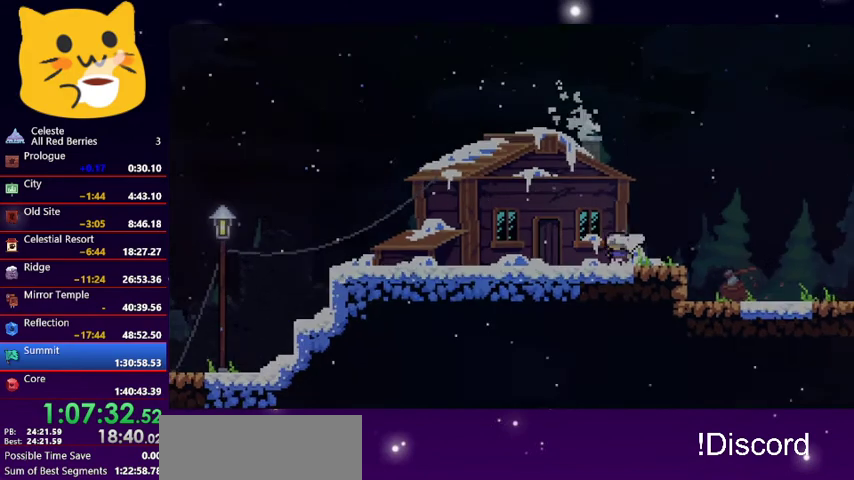
{"keys": ["jump1"], "events": [[33, "dash", "up"], [133, "down", "up"], [133, "jump1", "up"], [133, "left", "up"], [267, "pause", "down"], [333, "down", "down"], [333, "pause", "up"], [433, "jump1", "down"], [500, "down", "up"]]}
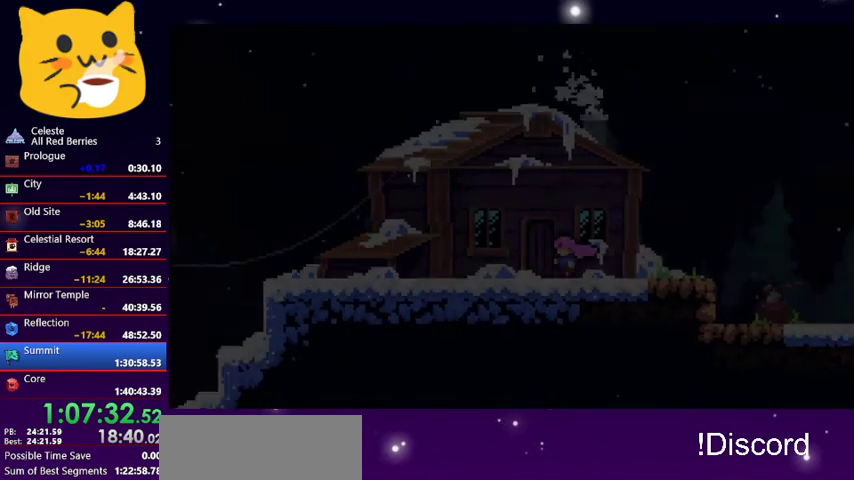
{"keys": [], "events": [[33, "jump1", "up"], [100, "jump1", "down"], [167, "jump1", "up"], [267, "jump1", "down"], [367, "jump1", "up"], [433, "jump1", "down"], [467, "jump1", "up"]]}
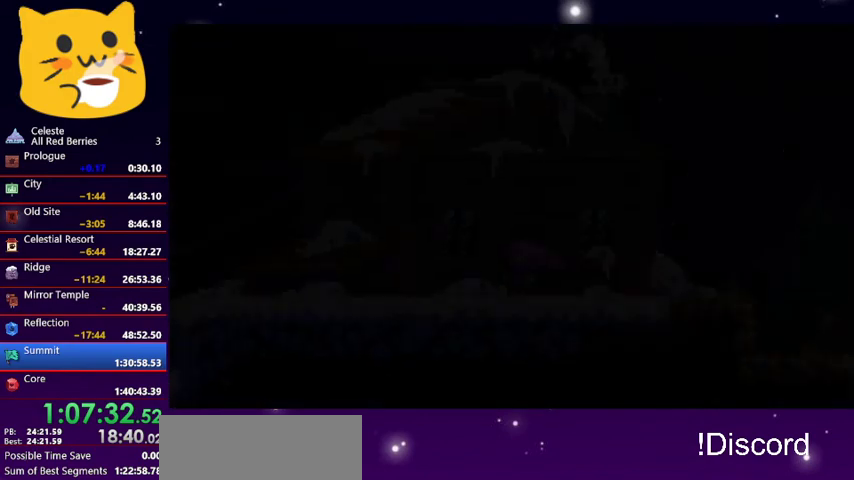
{"keys": ["jump1"], "events": [[67, "jump1", "down"], [100, "jump1", "up"], [200, "jump1", "down"], [300, "jump1", "up"], [333, "jump1", "down"], [433, "jump1", "up"], [500, "jump1", "down"]]}
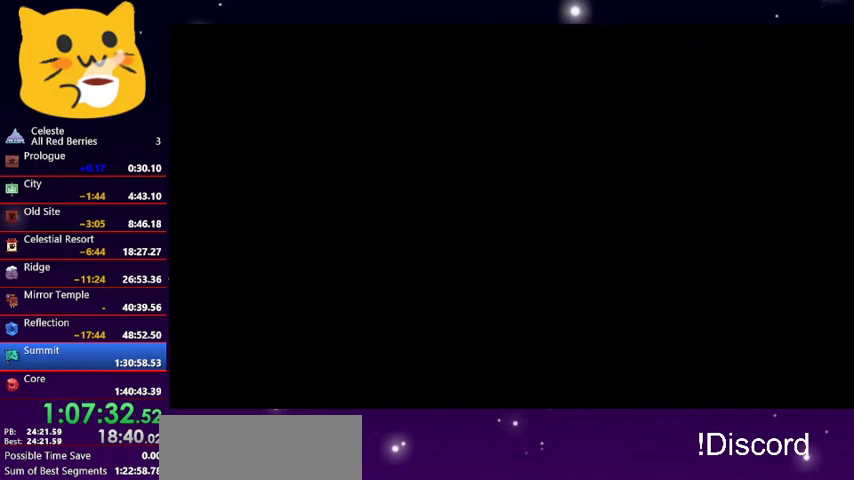
{"keys": [], "events": [[67, "jump1", "up"], [133, "jump1", "down"], [233, "jump1", "up"], [267, "jump1", "down"], [367, "jump1", "up"], [433, "jump1", "down"], [500, "jump1", "up"]]}
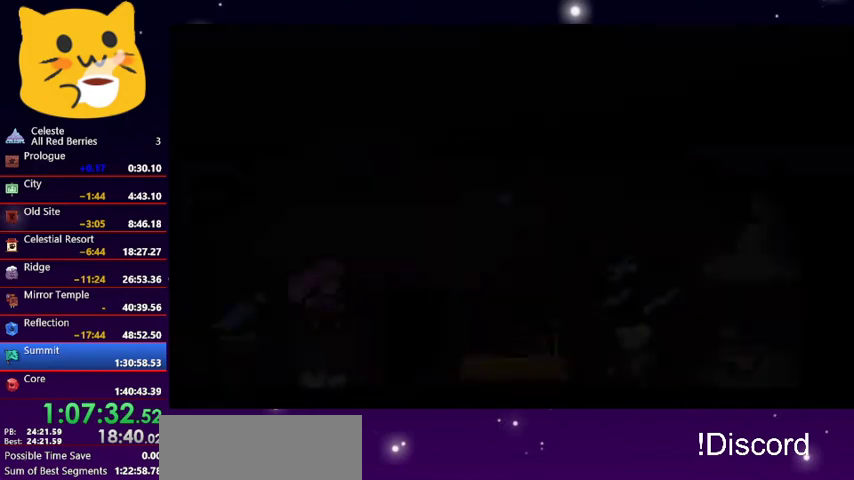
{"keys": [], "events": [[100, "jump1", "down"], [200, "jump1", "up"], [433, "pause", "down"], [500, "pause", "up"]]}
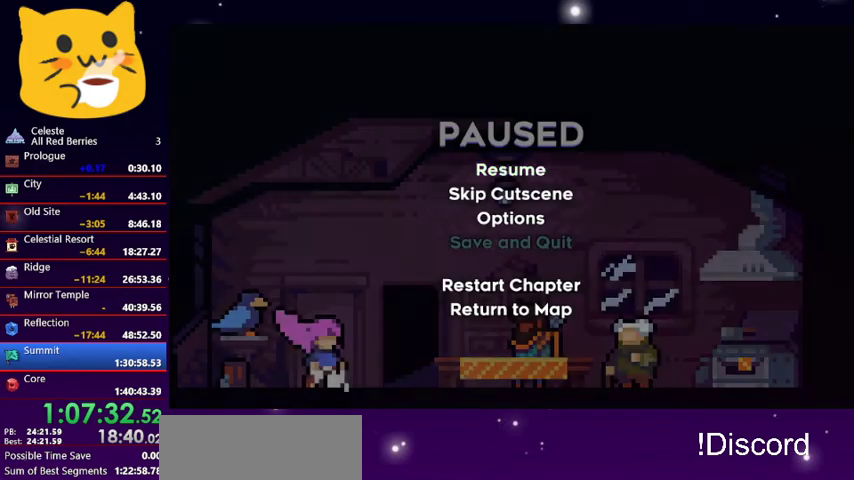
{"keys": [], "events": [[100, "jump1", "down"], [200, "jump1", "up"], [233, "jump1", "down"], [333, "jump1", "up"]]}
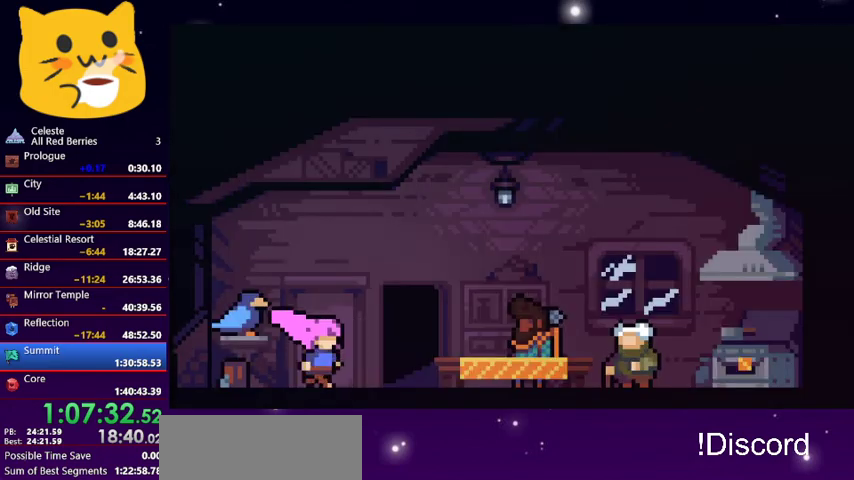
{"keys": ["down"], "events": [[133, "down", "down"], [200, "down", "up"], [400, "pause", "down"], [500, "down", "down"], [500, "pause", "up"]]}
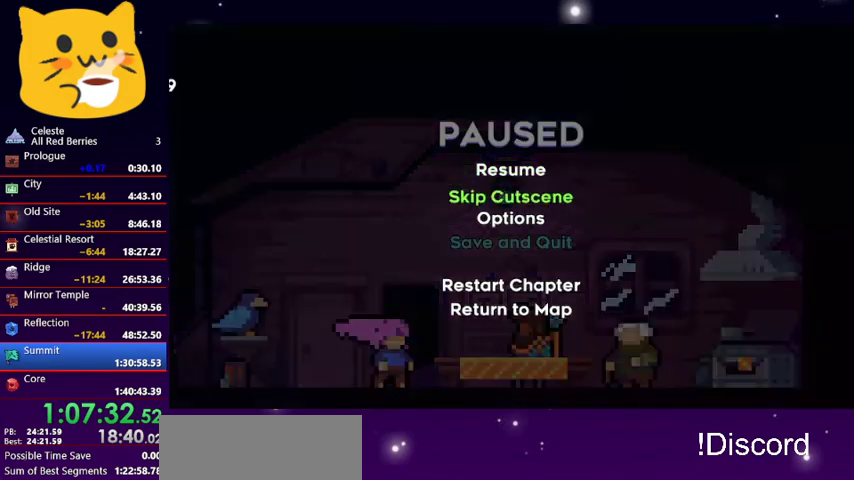
{"keys": [], "events": [[100, "jump1", "down"], [133, "down", "up"], [167, "jump1", "up"], [267, "jump1", "down"], [333, "jump1", "up"], [400, "jump1", "down"], [500, "jump1", "up"]]}
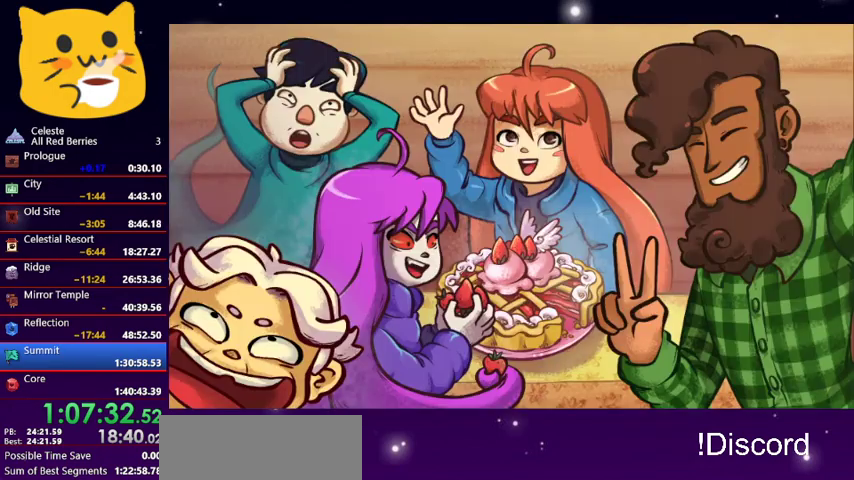
{"keys": [], "events": [[67, "jump1", "down"], [167, "jump1", "up"], [200, "jump1", "down"], [300, "jump1", "up"], [333, "jump1", "down"], [433, "jump1", "up"]]}
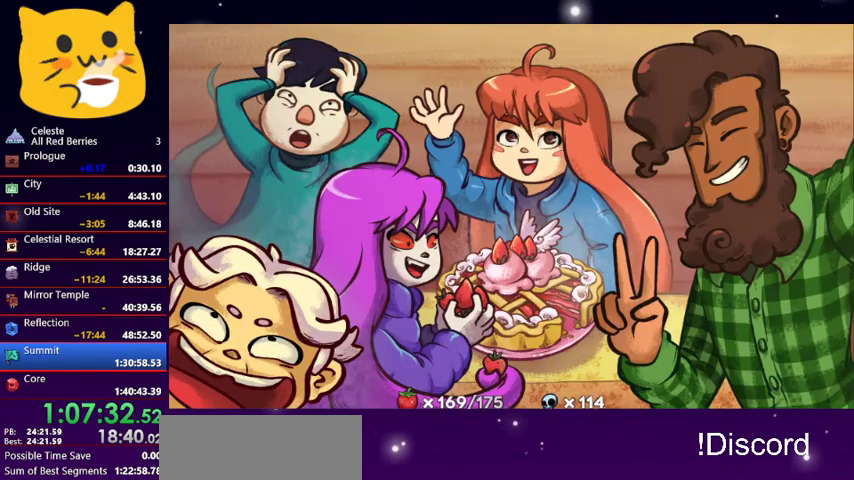
{"keys": ["jump1"], "events": [[33, "jump1", "down"], [67, "jump1", "up"], [167, "jump1", "down"], [267, "jump1", "up"], [300, "jump1", "down"], [400, "jump1", "up"], [433, "jump1", "down"]]}
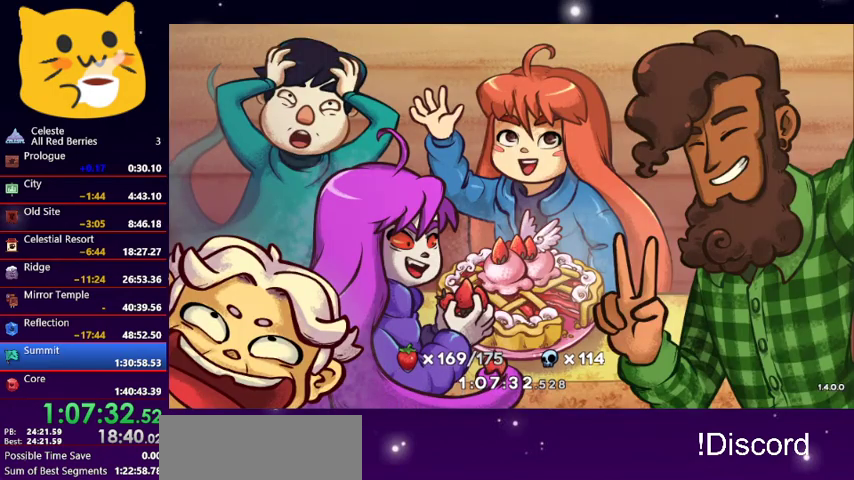
{"keys": [], "events": [[33, "jump1", "up"], [133, "jump1", "down"], [167, "jump1", "up"], [267, "jump1", "down"], [333, "jump1", "up"], [433, "jump1", "down"], [467, "jump1", "up"]]}
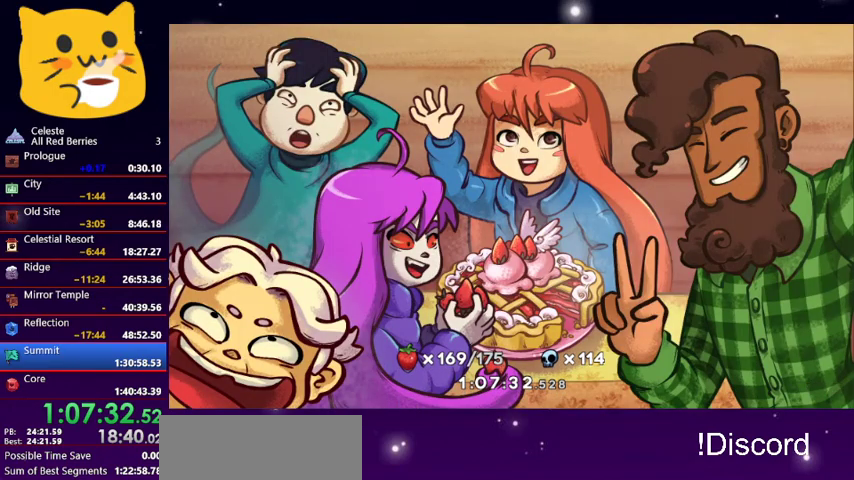
{"keys": [], "events": [[67, "jump1", "down"], [167, "jump1", "up"], [200, "jump1", "down"], [300, "jump1", "up"], [333, "jump1", "down"], [467, "jump1", "up"]]}
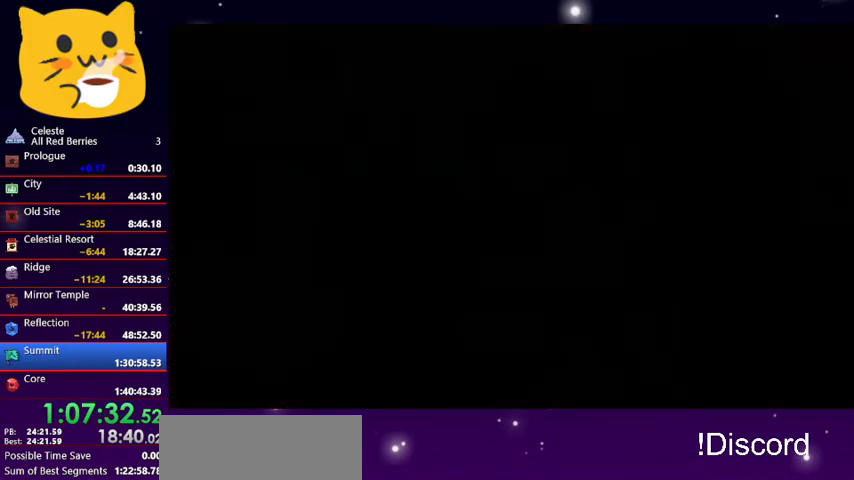
{"keys": [], "events": [[33, "jump1", "down"], [133, "jump1", "up"], [167, "jump1", "down"], [267, "jump1", "up"]]}
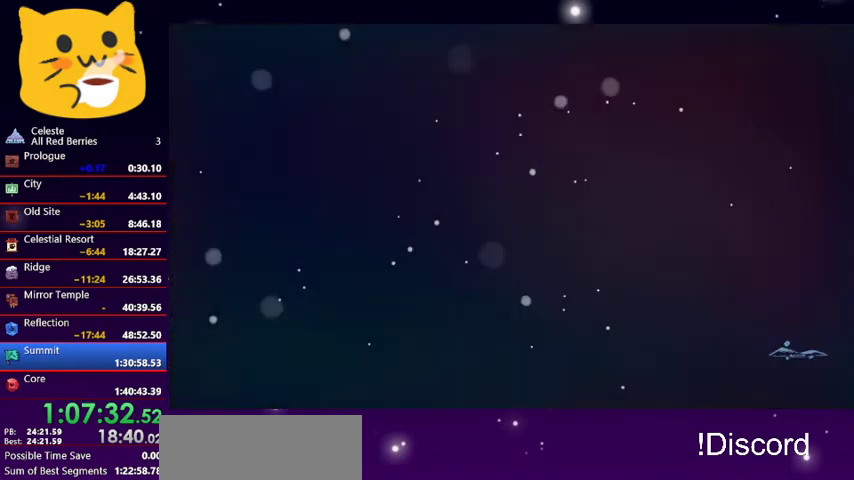
{"keys": [], "events": []}
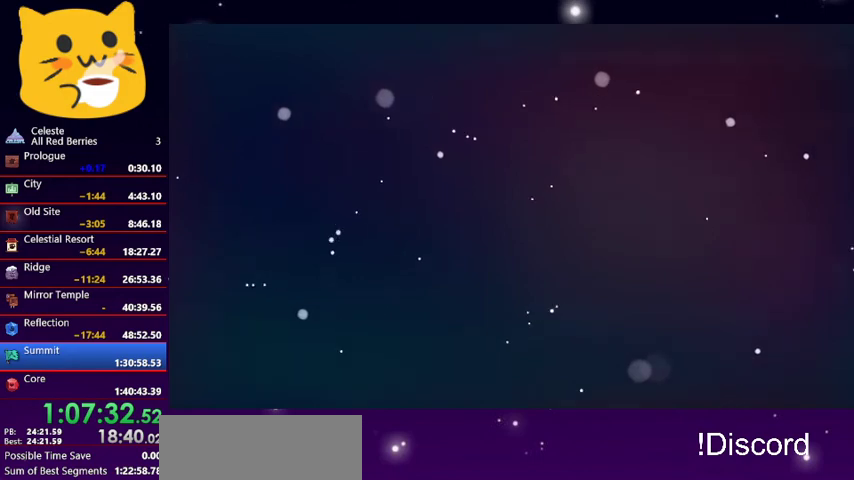
{"keys": [], "events": []}